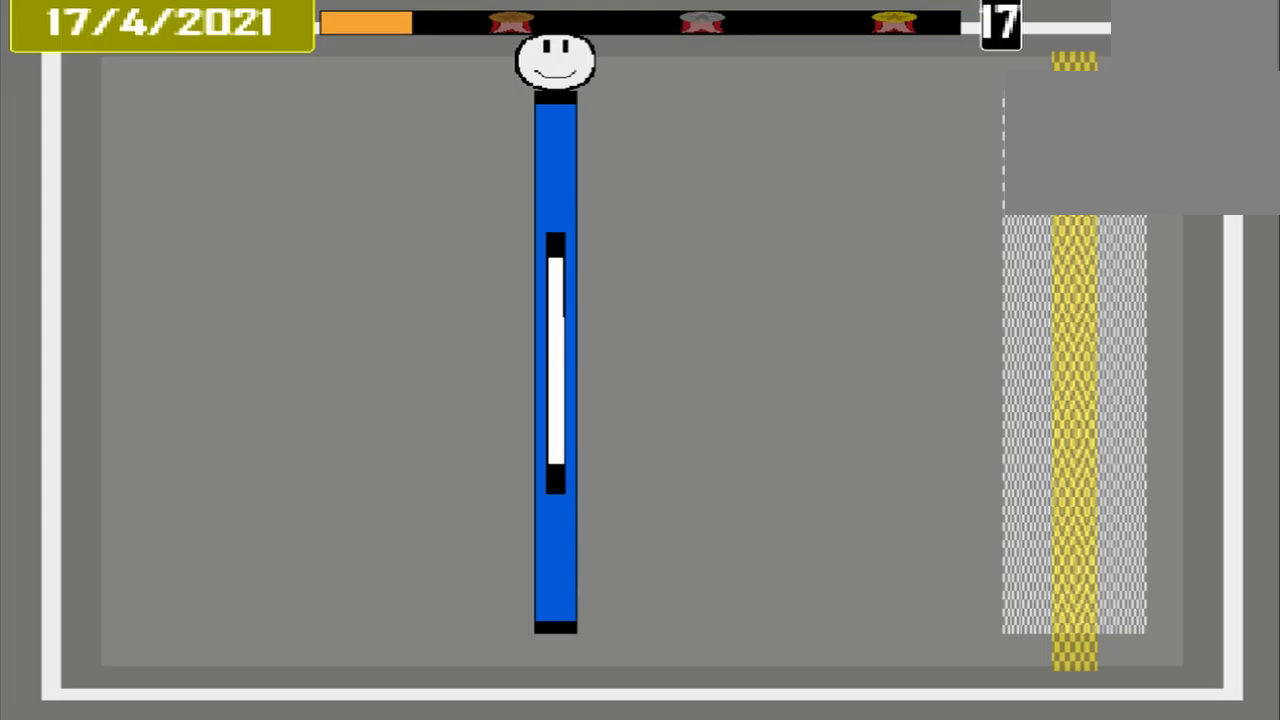
Gameplay with a controller (PlayStation layout); each line is a JSON object with the inputs held at the frame after it. "events" lists button and stick changes between this image and that frame as [ms after this image, input, new state], when the widget could be followed in between. Not read: L2 L3 R2 R3 left_stick right_stick.
{"buttons": ["L1"], "events": []}
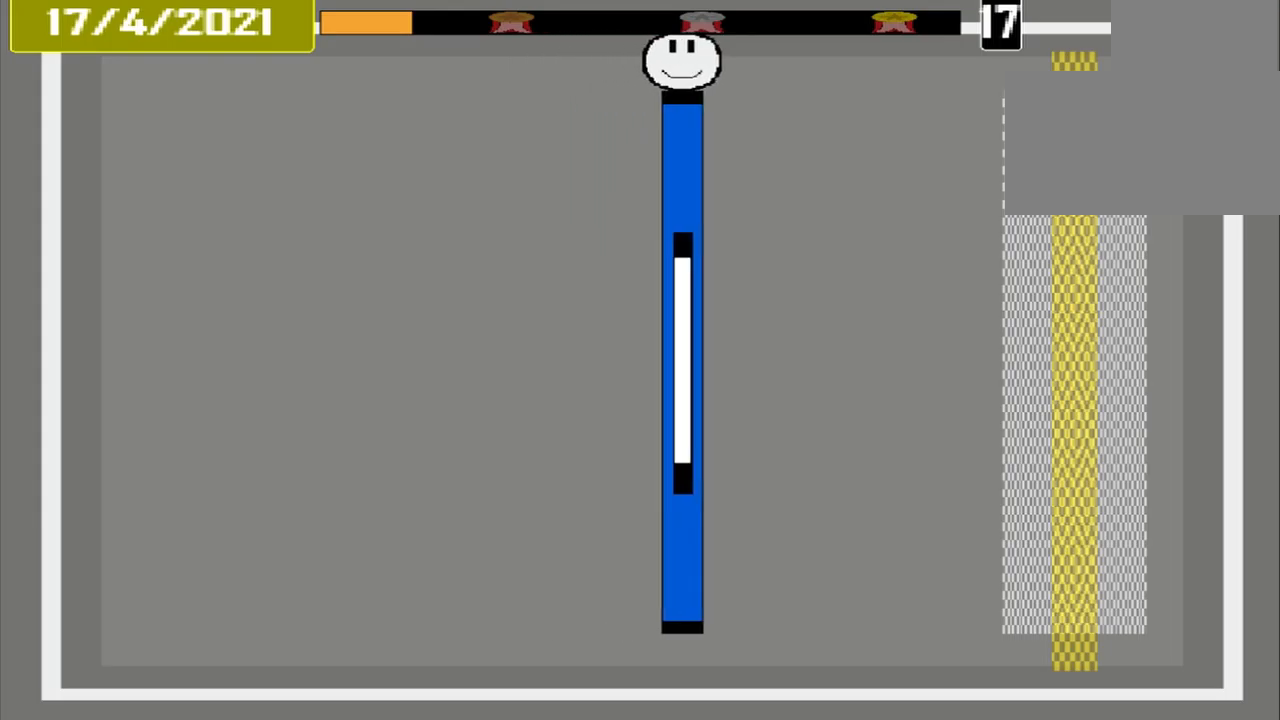
{"buttons": ["L1"], "events": []}
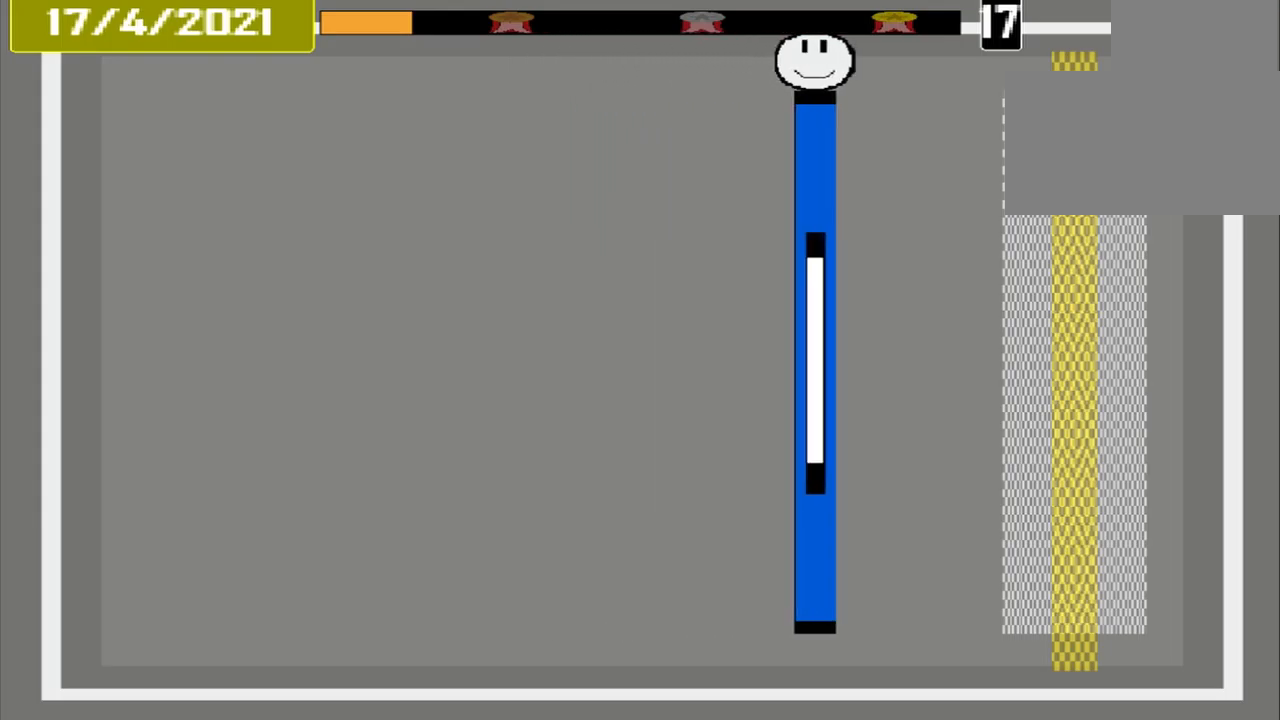
{"buttons": ["L1"], "events": []}
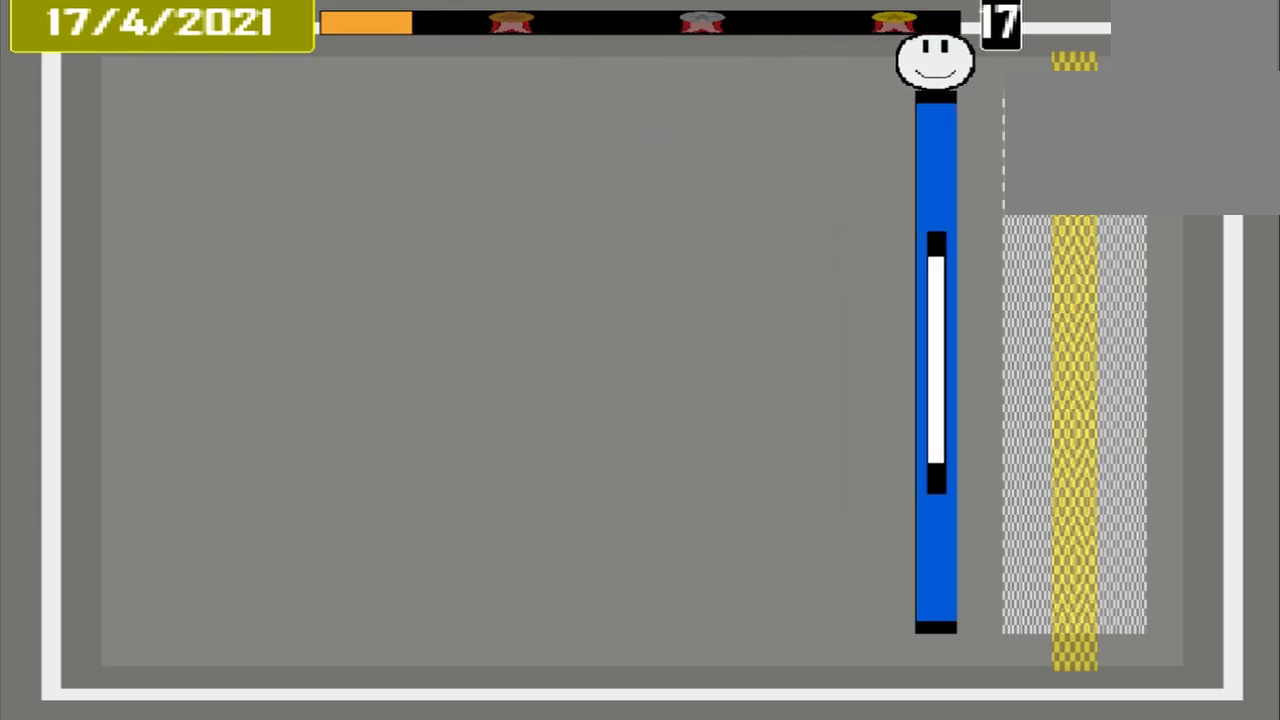
{"buttons": ["L1"], "events": []}
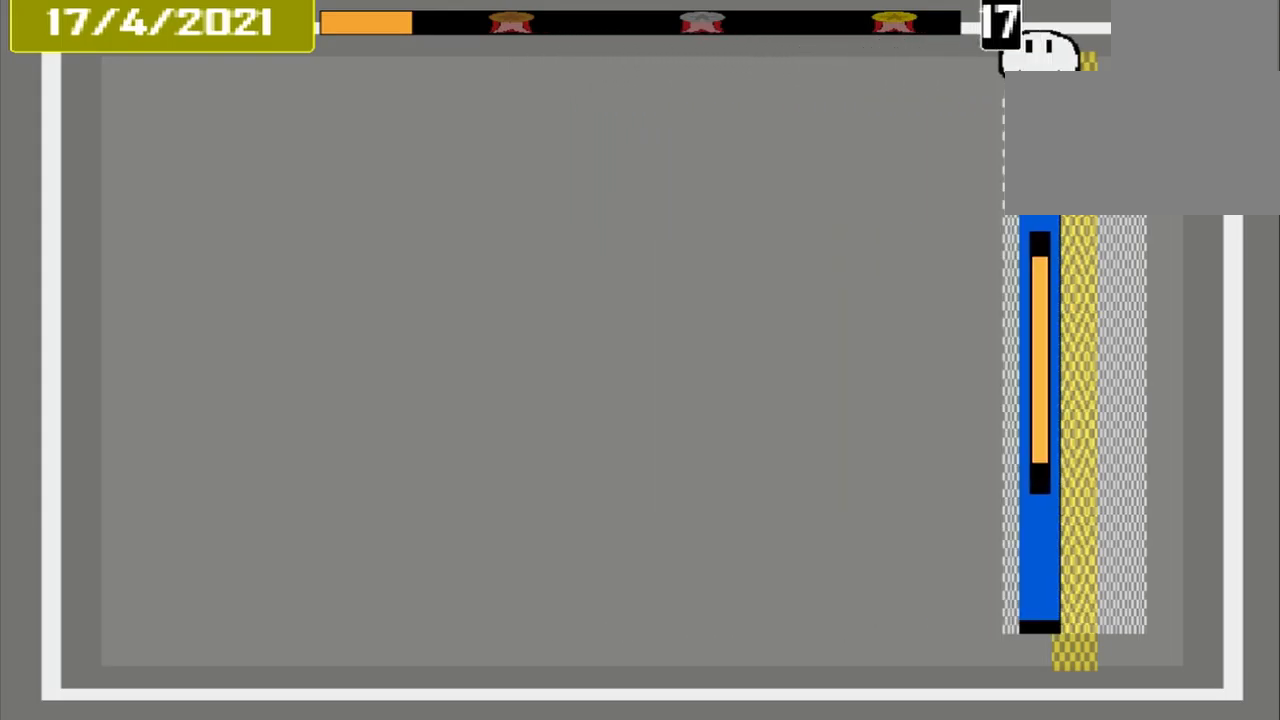
{"buttons": ["CROSS", "L1"], "events": [[167, "CROSS", "down"]]}
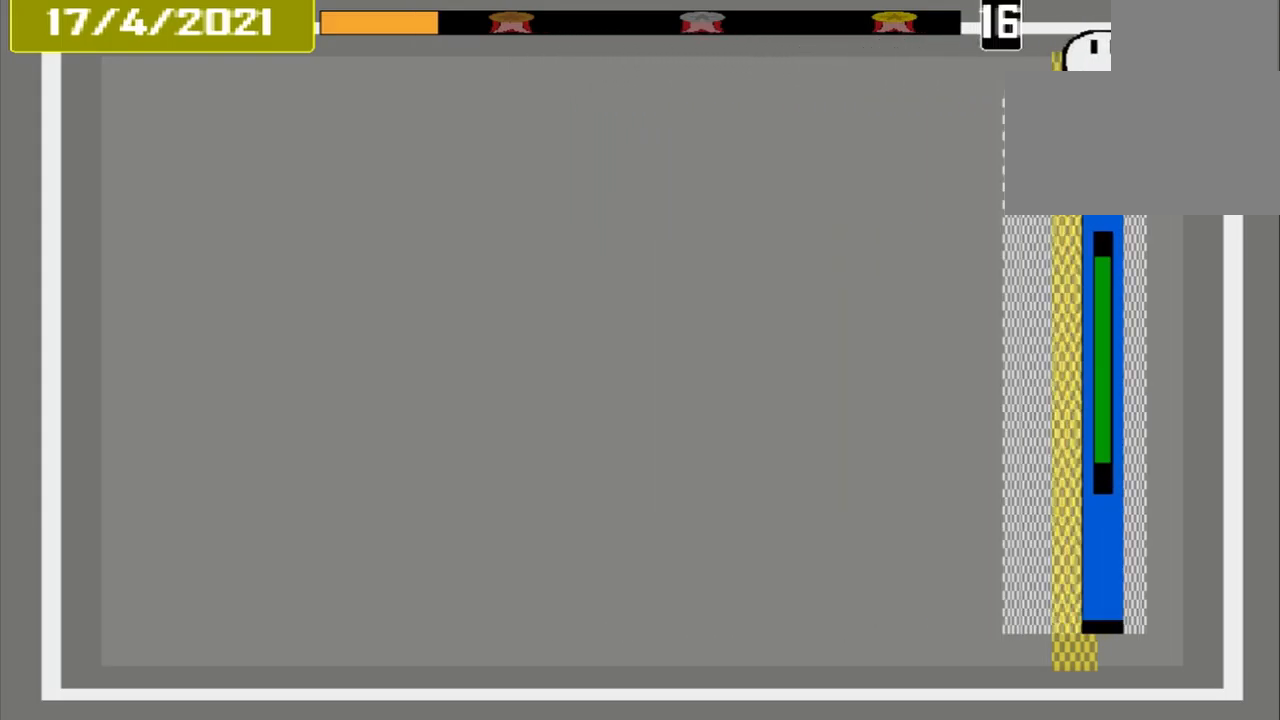
{"buttons": ["CROSS"], "events": [[250, "L1", "up"]]}
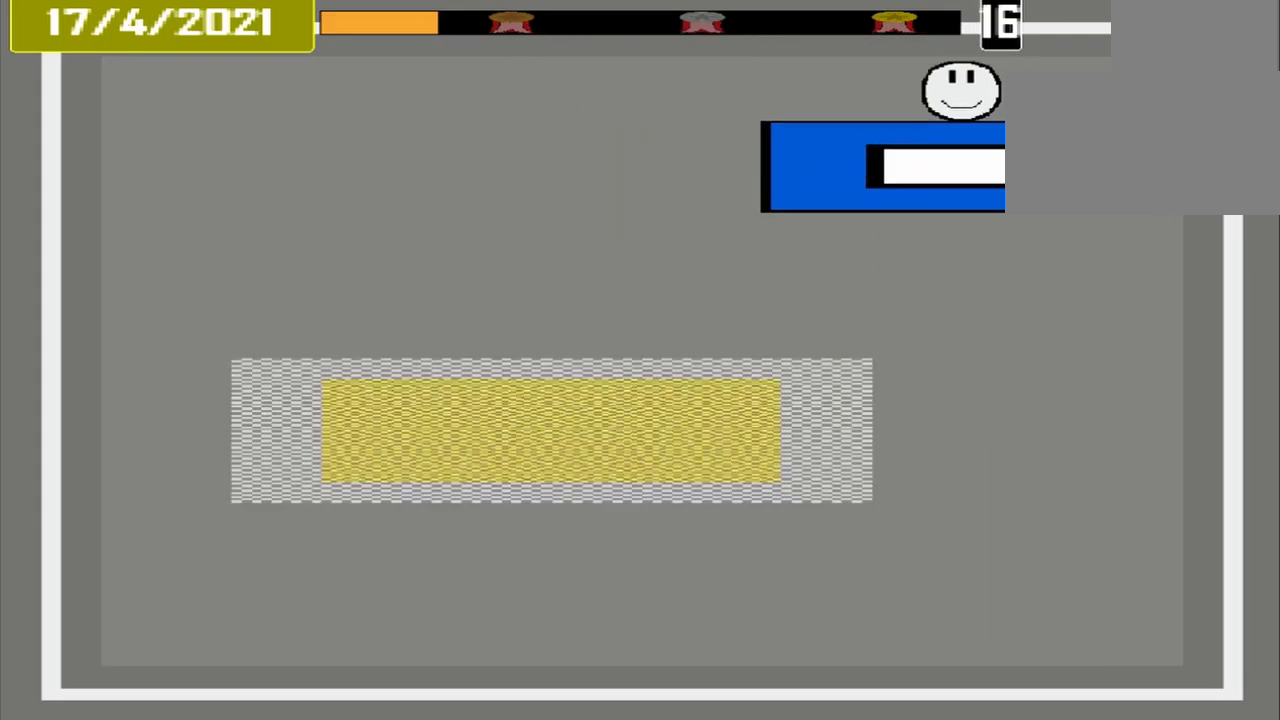
{"buttons": ["CROSS"], "events": []}
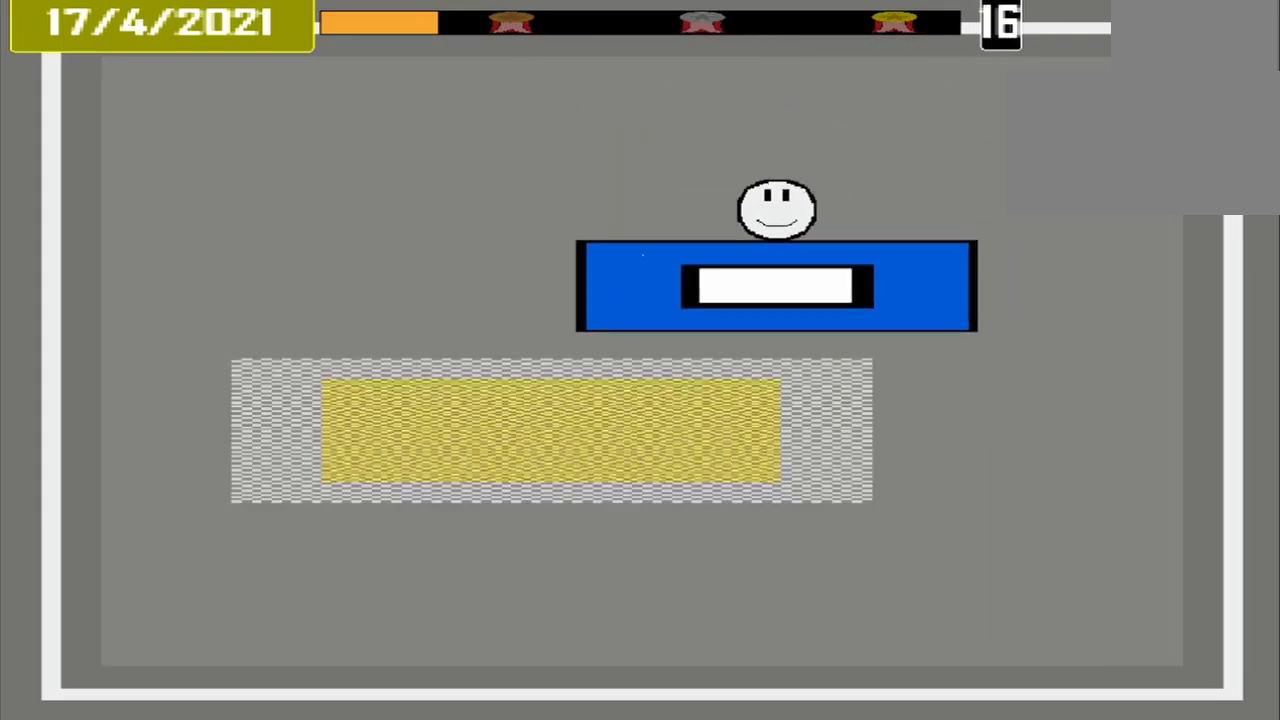
{"buttons": ["CROSS"], "events": []}
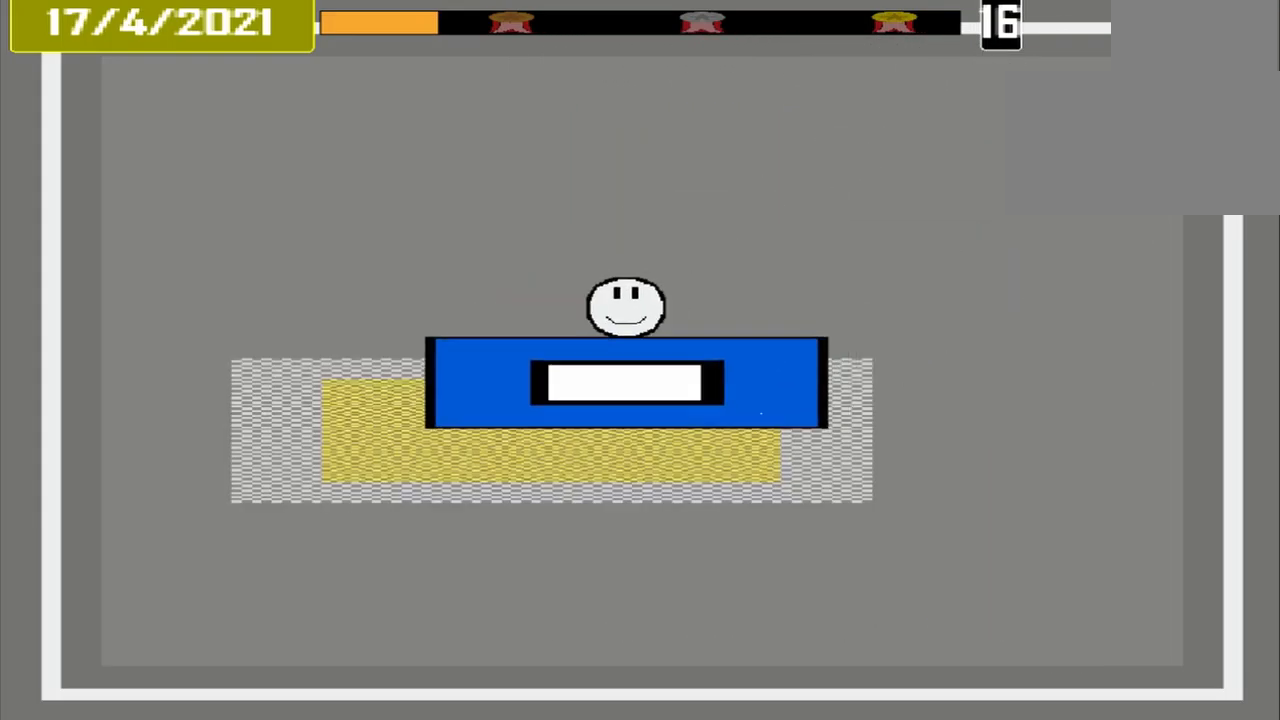
{"buttons": ["CROSS"], "events": []}